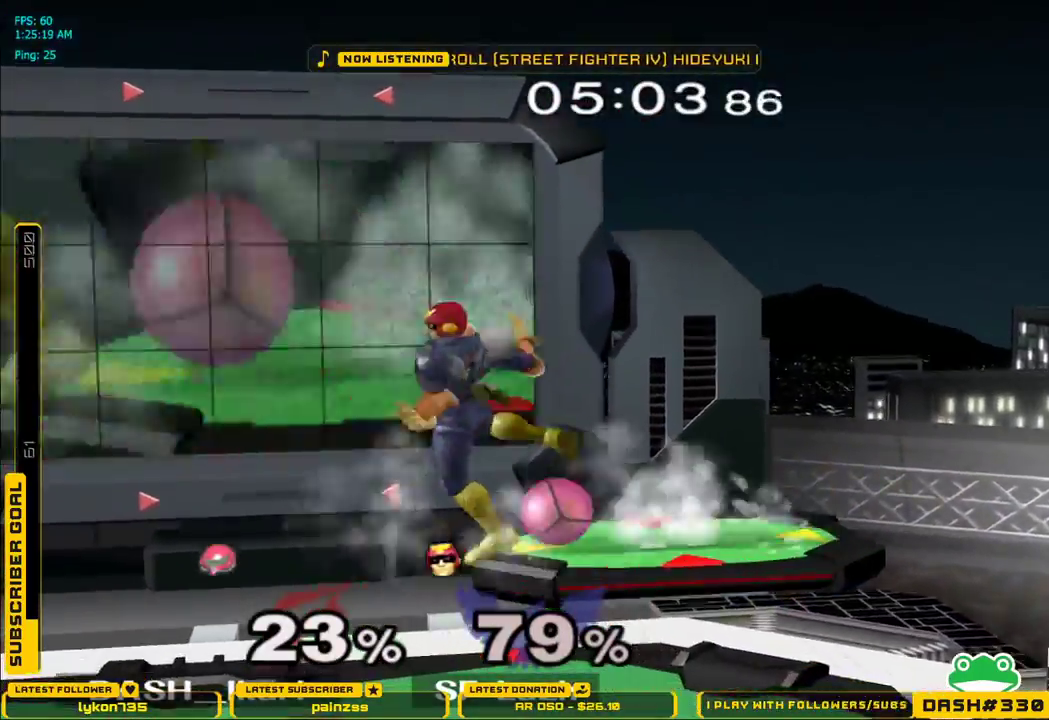
Gameplay with a controller (Nintendo layout); each line is a JSON object with the inputs held at the frame after it (dt_ms = milliseconds from this image to that frame). "events" lists button and stick changes between this image and that frame as [ms after this image, input, new state], when the widget could be followed in between. Not read: L3 R3.
{"dt_ms": 500, "buttons": [], "left_stick": "center", "right_stick": "center", "events": [[83, "L1", "down"], [100, "right_stick", "center"], [233, "L1", "up"], [283, "left_stick", "center"]]}
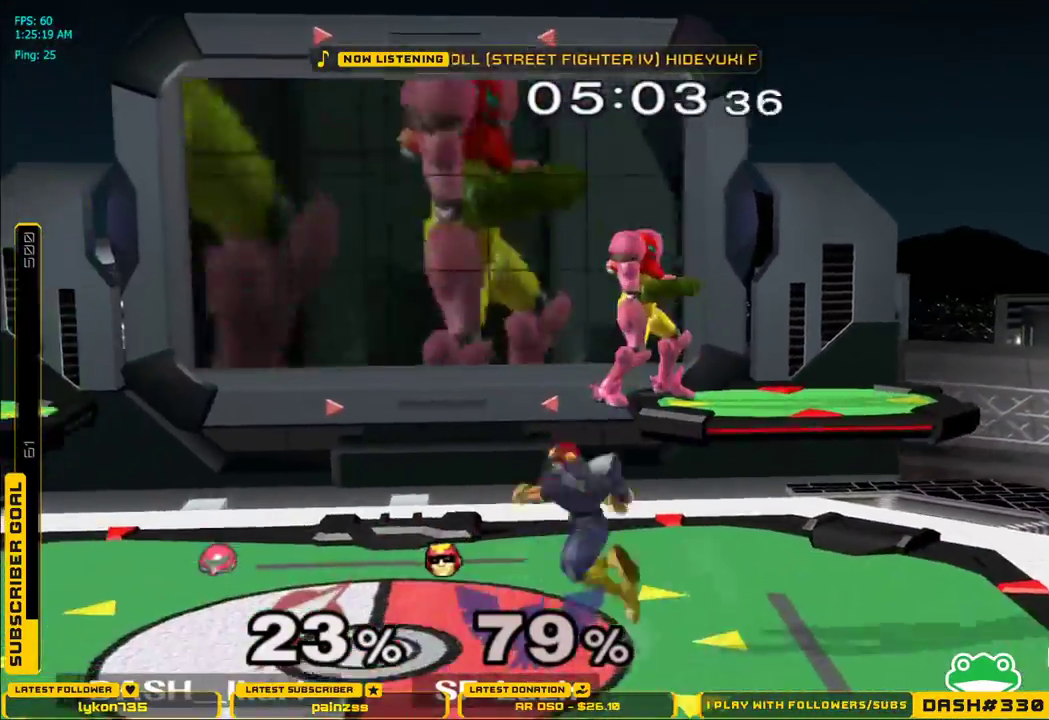
{"dt_ms": 500, "buttons": [], "left_stick": "center", "right_stick": "center", "events": [[17, "left_stick", "down"], [117, "right_stick", "left"], [167, "left_stick", "left"], [317, "right_stick", "center"], [467, "left_stick", "center"]]}
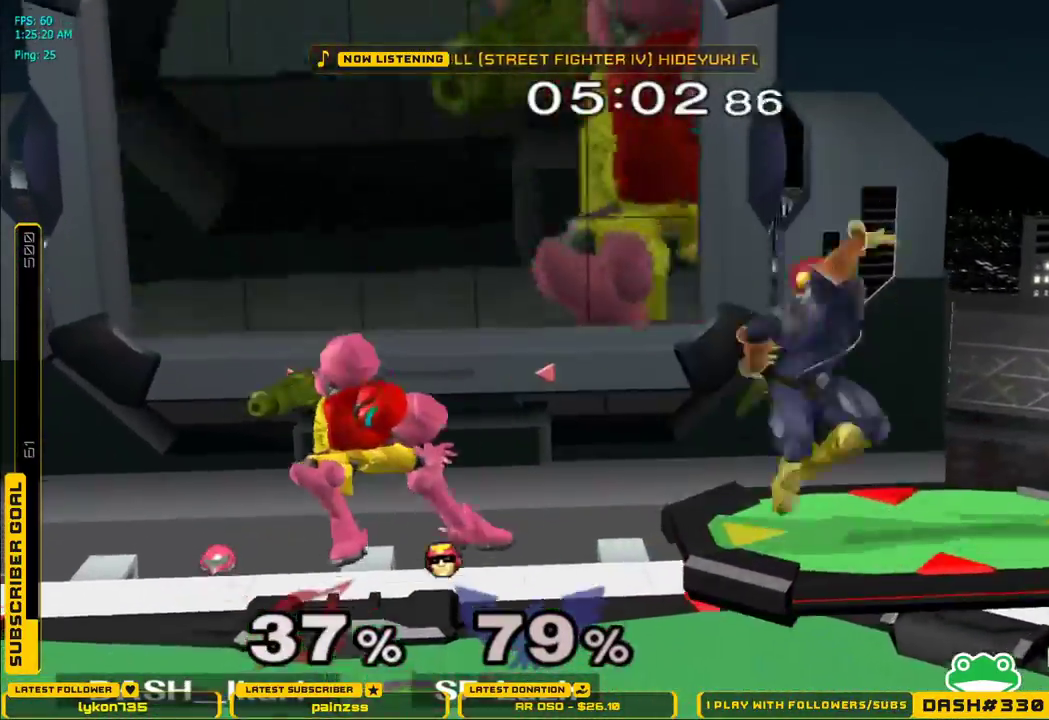
{"dt_ms": 500, "buttons": [], "left_stick": "left", "right_stick": "center", "events": [[200, "X", "down"], [417, "left_stick", "left"], [500, "X", "up"]]}
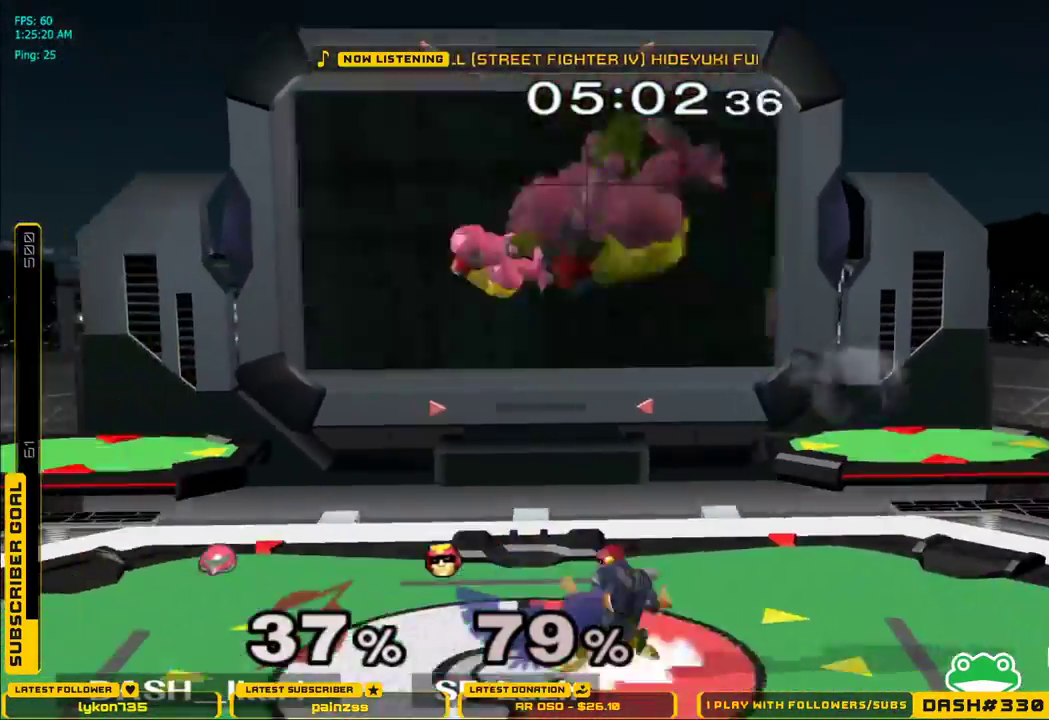
{"dt_ms": 500, "buttons": ["A", "L1"], "left_stick": "down", "right_stick": "center", "events": [[167, "right_stick", "right"], [200, "left_stick", "down"], [317, "left_stick", "left"], [417, "left_stick", "down"], [450, "A", "down"], [450, "L1", "down"], [467, "right_stick", "center"]]}
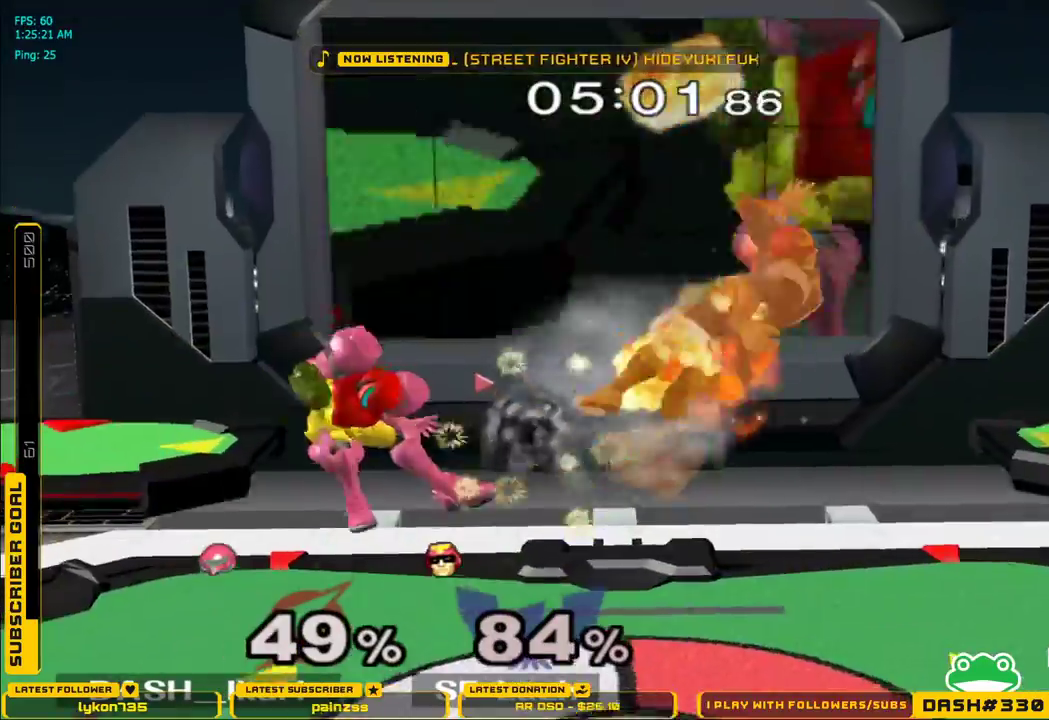
{"dt_ms": 500, "buttons": [], "left_stick": "right", "right_stick": "center", "events": [[17, "left_stick", "up"], [50, "L1", "up"], [100, "A", "up"], [267, "left_stick", "center"], [467, "left_stick", "right"]]}
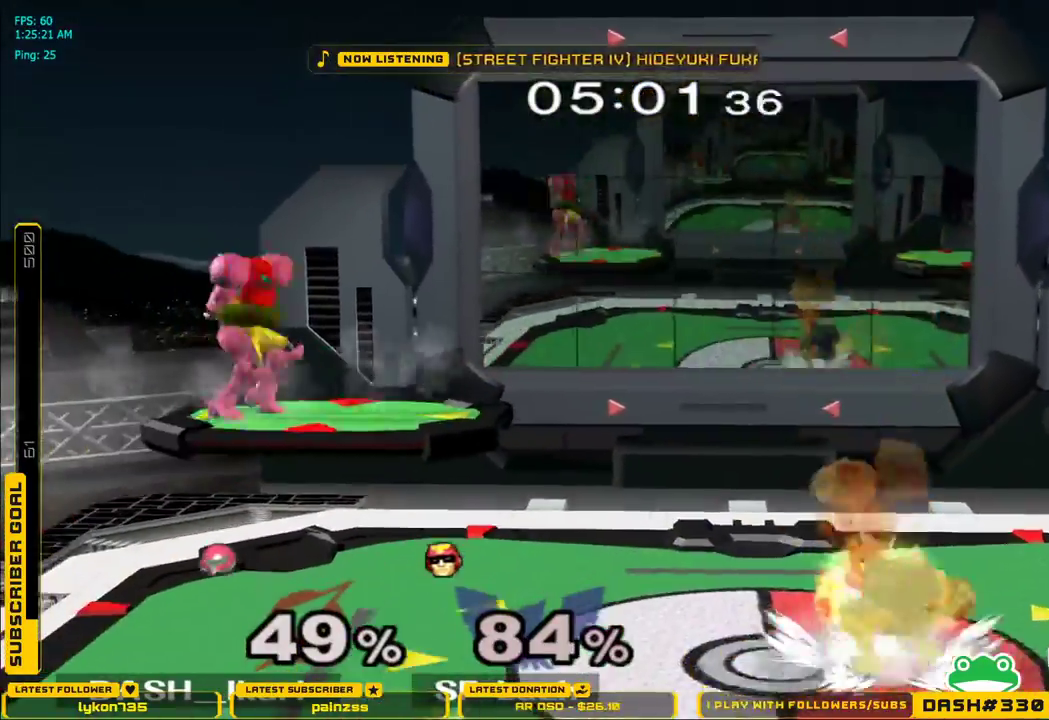
{"dt_ms": 500, "buttons": ["L1"], "left_stick": "down-right", "right_stick": "center"}
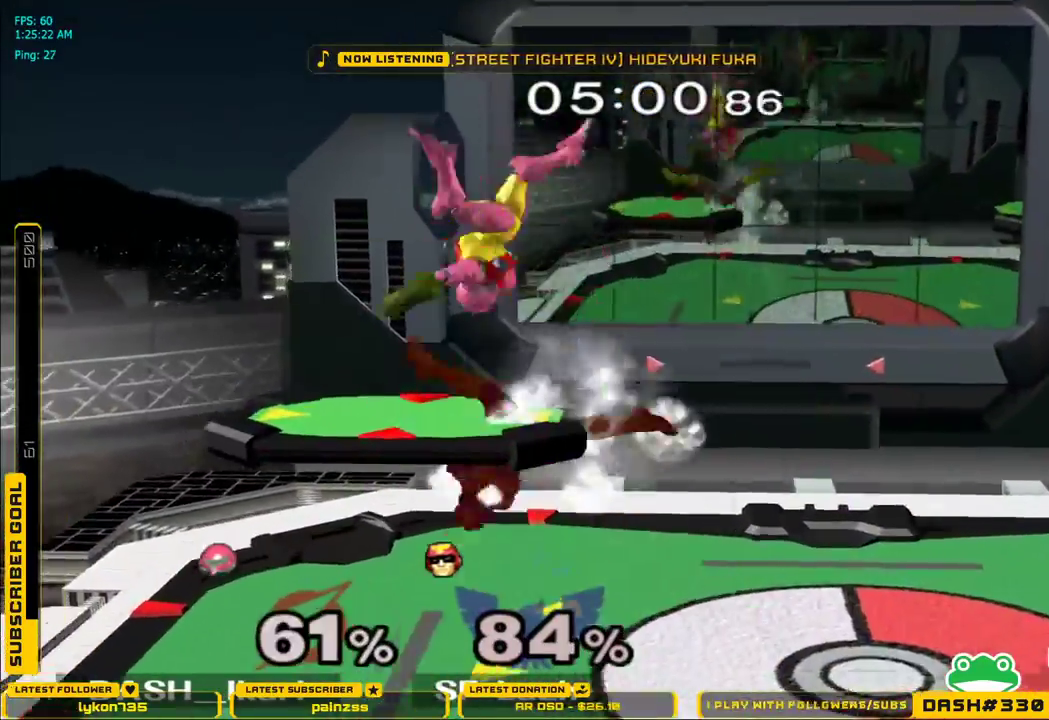
{"dt_ms": 1000, "buttons": [], "left_stick": "down", "right_stick": "center"}
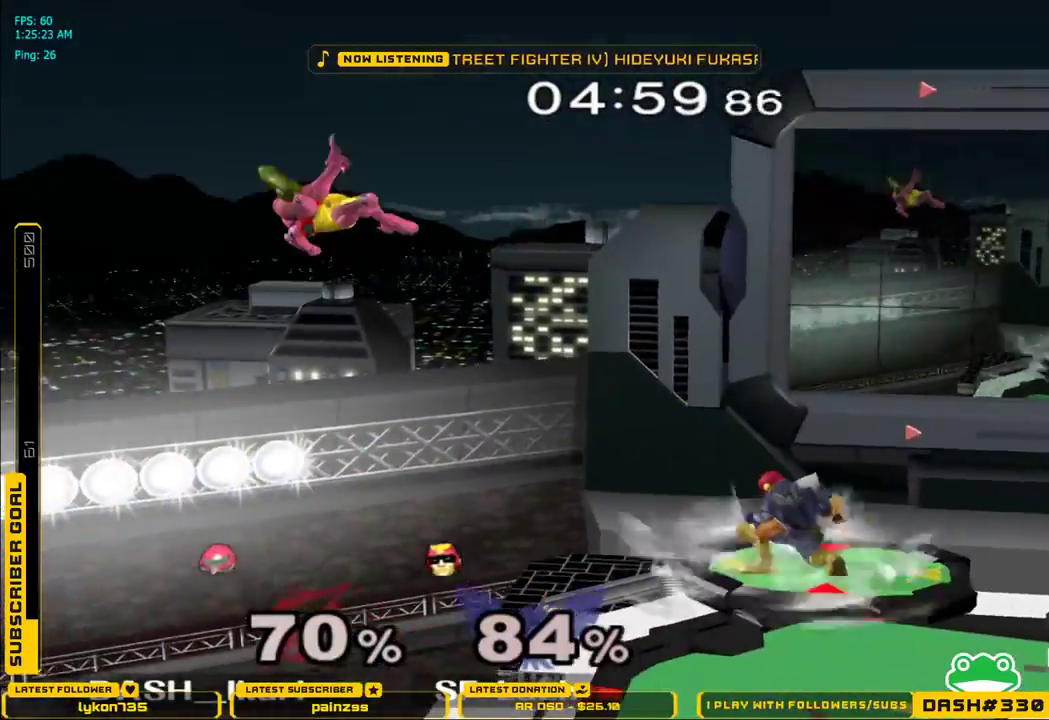
{"dt_ms": 500, "buttons": ["X"], "left_stick": "right", "right_stick": "center", "events": [[100, "B", "down"], [150, "B", "up"], [200, "B", "down"], [350, "left_stick", "right"], [400, "B", "up"], [400, "X", "down"]]}
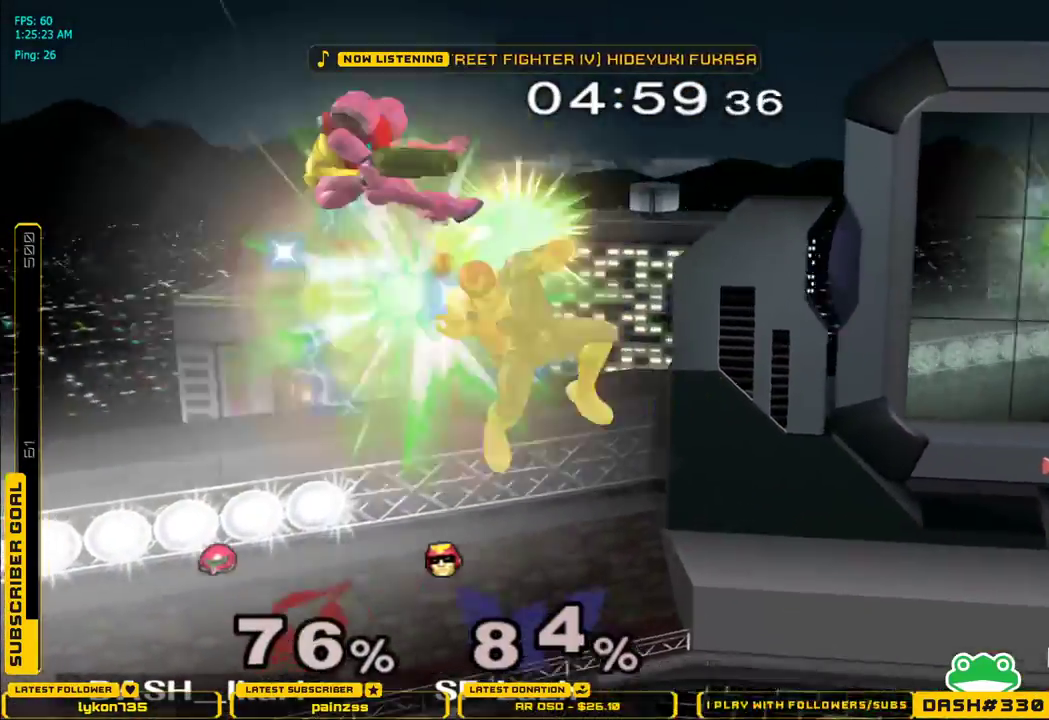
{"dt_ms": 500, "buttons": [], "left_stick": "right", "right_stick": "center", "events": [[300, "X", "up"]]}
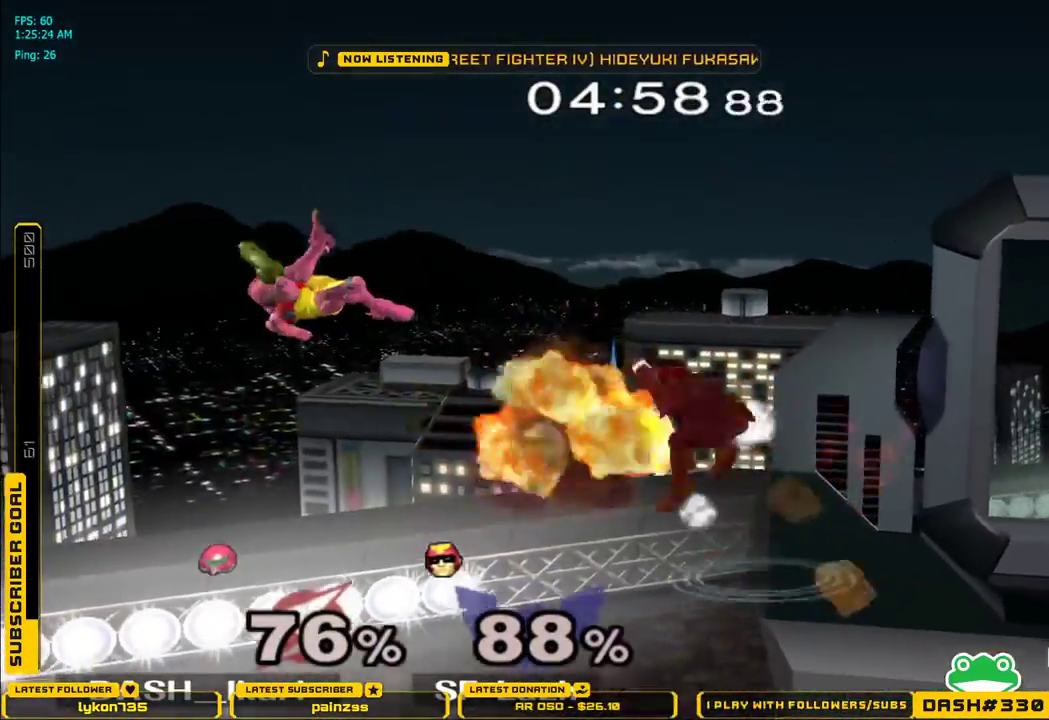
{"dt_ms": 500, "buttons": ["X"], "left_stick": "left", "right_stick": "center", "events": [[83, "left_stick", "down"], [100, "B", "down"], [150, "B", "up"], [200, "B", "down"], [250, "left_stick", "right"], [267, "B", "up"], [383, "X", "down"], [450, "left_stick", "left"]]}
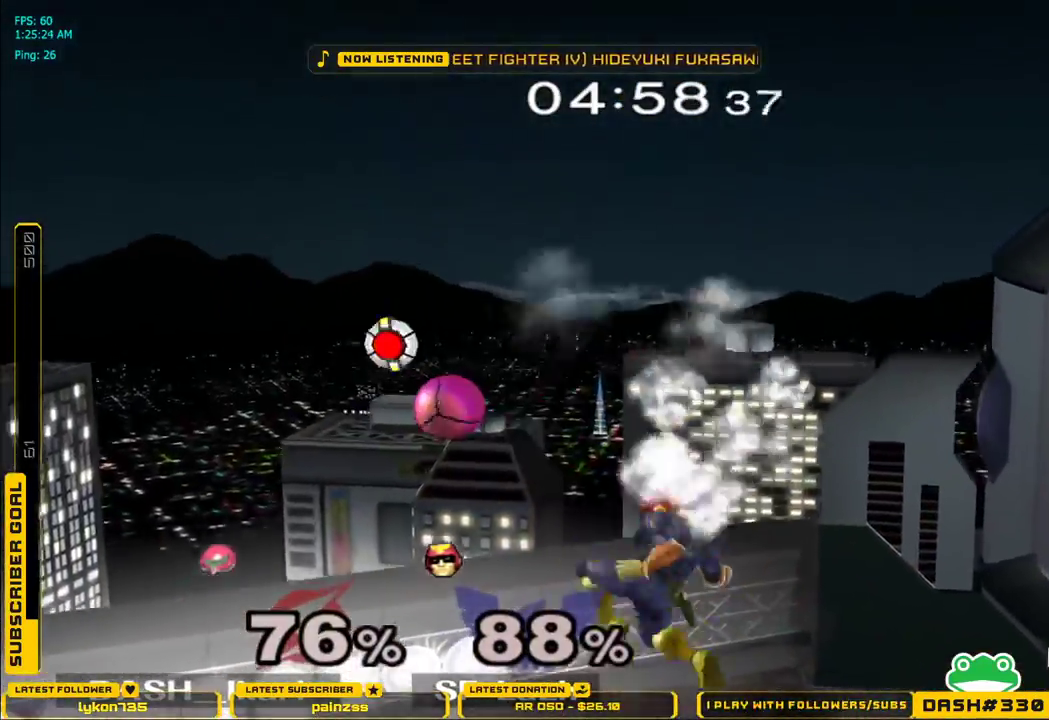
{"dt_ms": 500, "buttons": ["X"], "left_stick": "right", "right_stick": "center", "events": [[83, "left_stick", "right"]]}
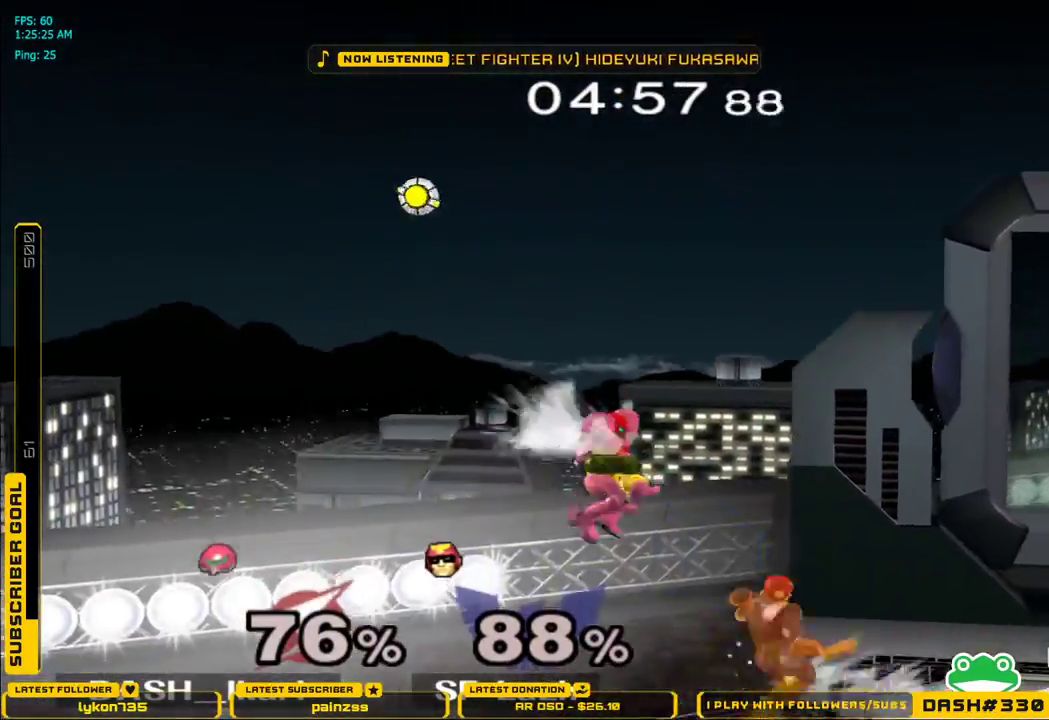
{"dt_ms": 500, "buttons": [], "left_stick": "down-right", "right_stick": "center", "events": [[150, "left_stick", "down"], [250, "left_stick", "right"], [350, "X", "up"], [417, "left_stick", "center"], [500, "left_stick", "down-right"]]}
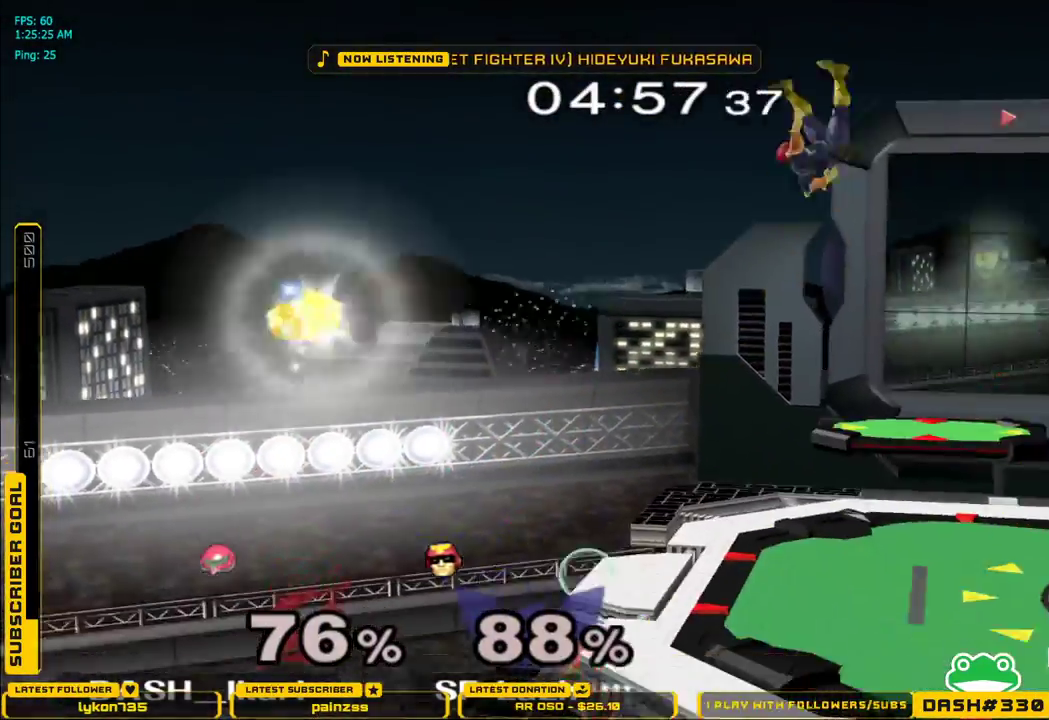
{"dt_ms": 500, "buttons": [], "left_stick": "right", "right_stick": "center", "events": [[17, "X", "down"], [100, "left_stick", "right"], [117, "X", "up"], [150, "B", "down"], [400, "B", "up"]]}
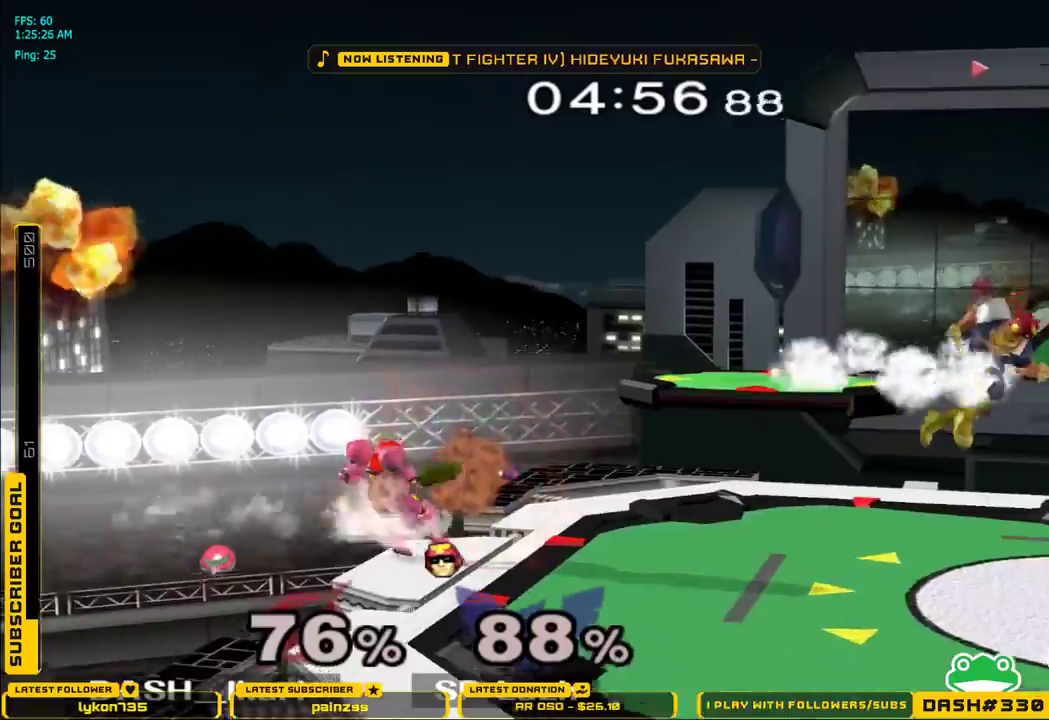
{"dt_ms": 500, "buttons": ["B"], "left_stick": "right", "right_stick": "center"}
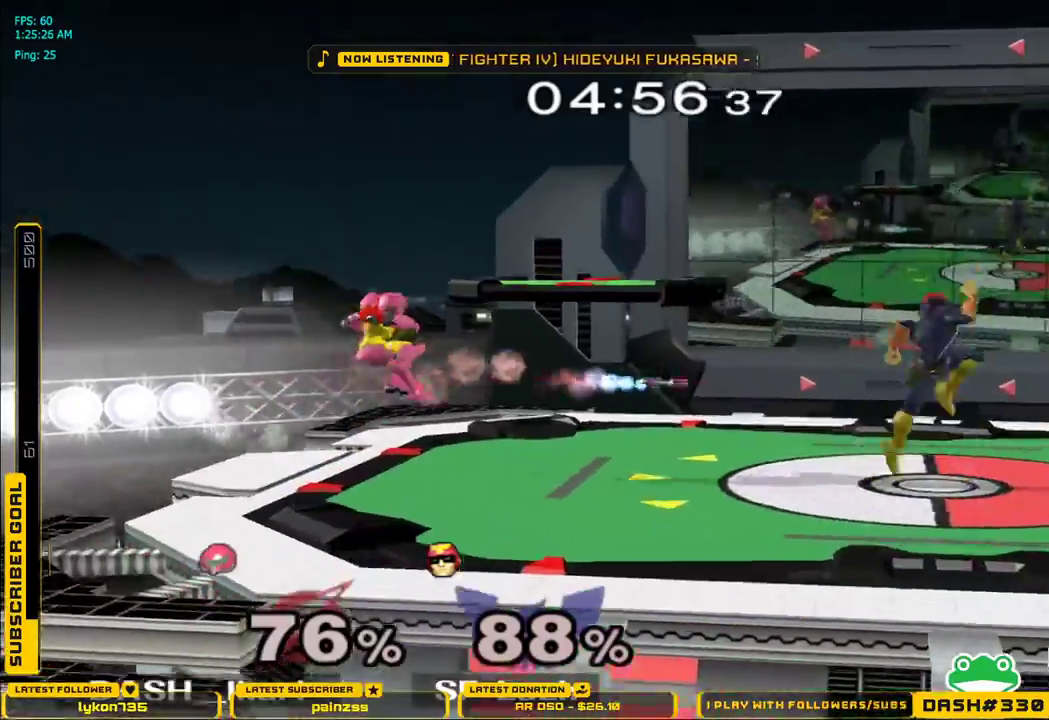
{"dt_ms": 1000, "buttons": [], "left_stick": "center", "right_stick": "center"}
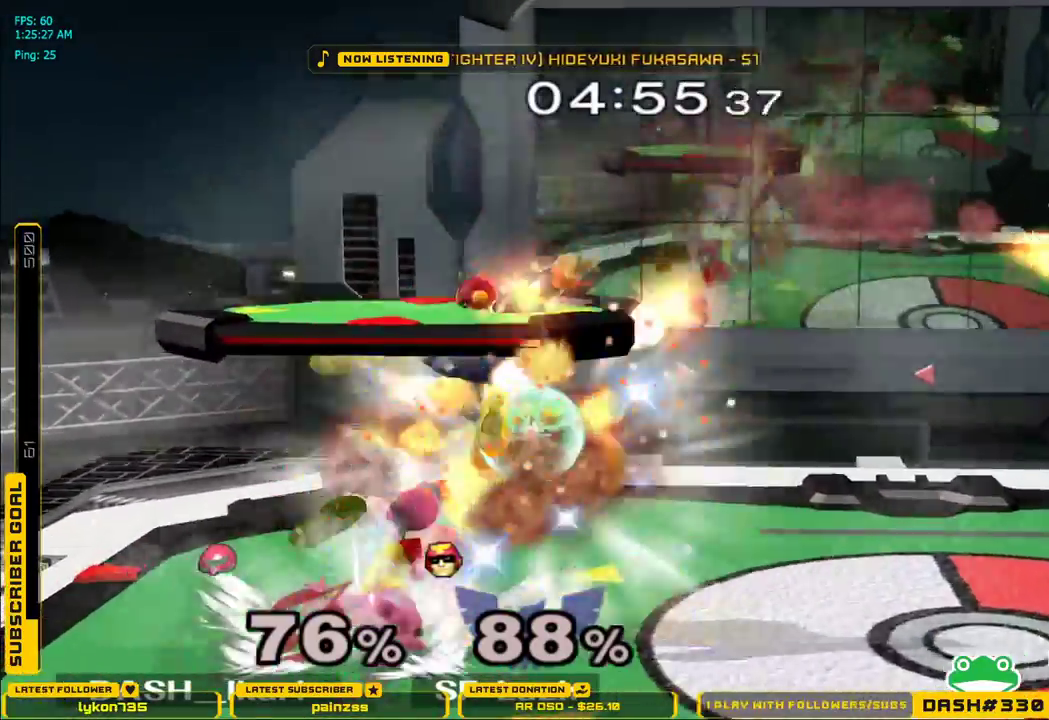
{"dt_ms": 500, "buttons": [], "left_stick": "center", "right_stick": "center", "events": [[17, "left_stick", "right"], [50, "X", "down"], [67, "X", "up"], [133, "left_stick", "center"]]}
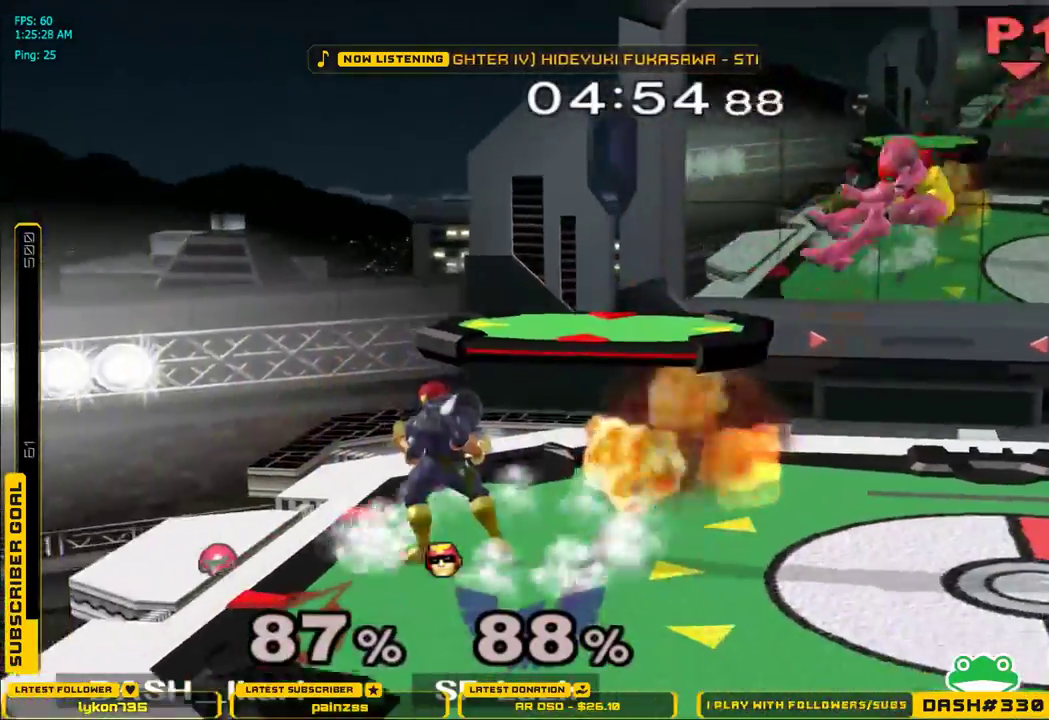
{"dt_ms": 500, "buttons": ["X"], "left_stick": "up", "right_stick": "center", "events": [[467, "left_stick", "up"], [483, "X", "down"]]}
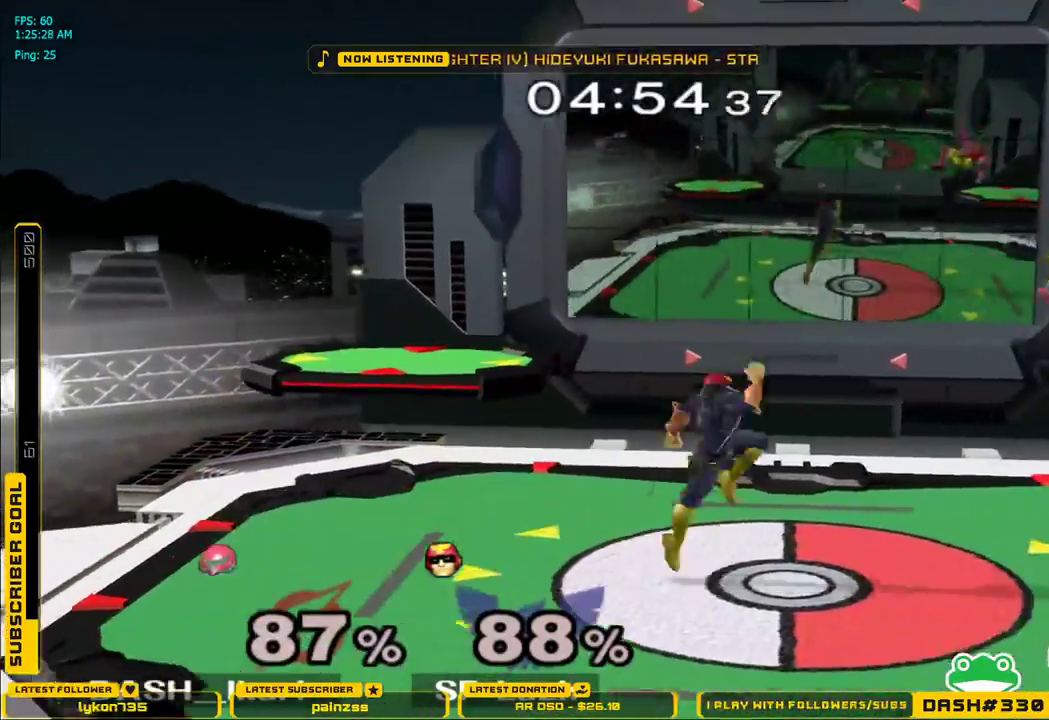
{"dt_ms": 500, "buttons": [], "left_stick": "down", "right_stick": "down"}
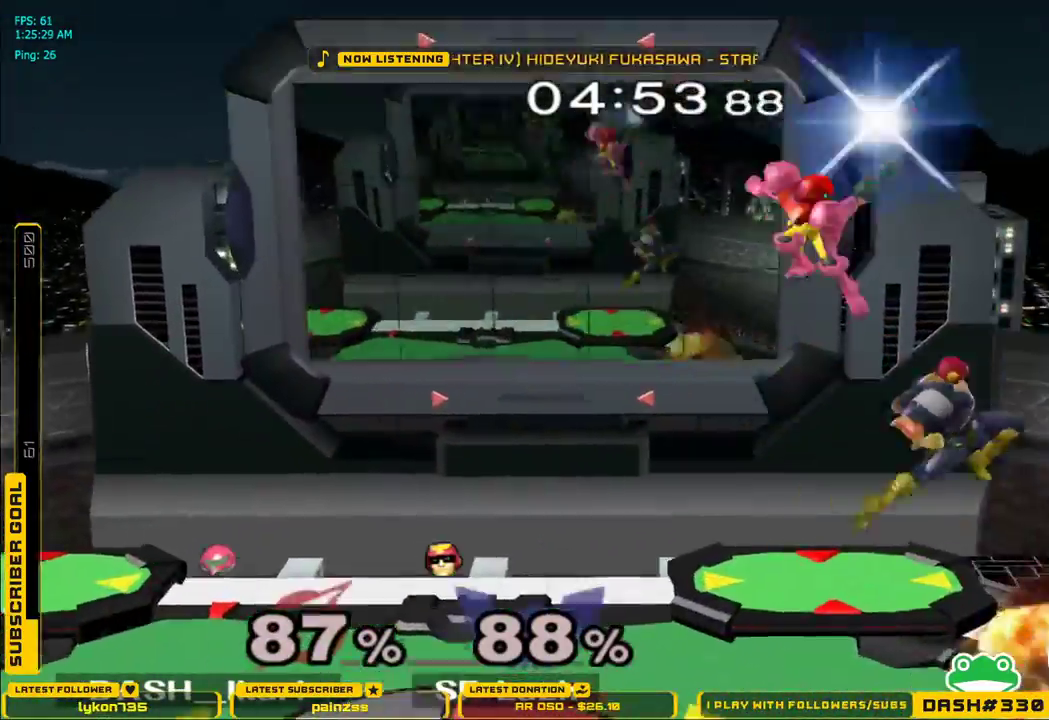
{"dt_ms": 1000, "buttons": ["L1"], "left_stick": "left", "right_stick": "left"}
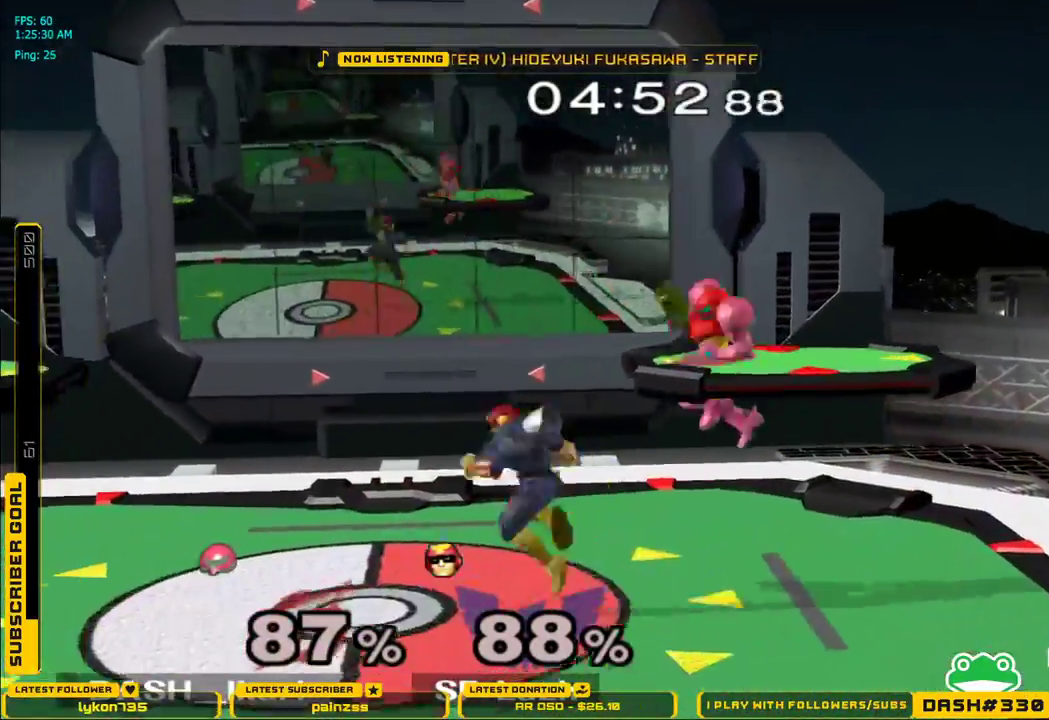
{"dt_ms": 500, "buttons": ["A"], "left_stick": "up", "right_stick": "center", "events": [[17, "L1", "up"], [167, "left_stick", "down-left"], [167, "right_stick", "center"], [233, "L1", "down"], [300, "left_stick", "up-left"], [333, "L1", "up"], [350, "left_stick", "up"], [400, "A", "down"], [450, "A", "up"], [500, "A", "down"]]}
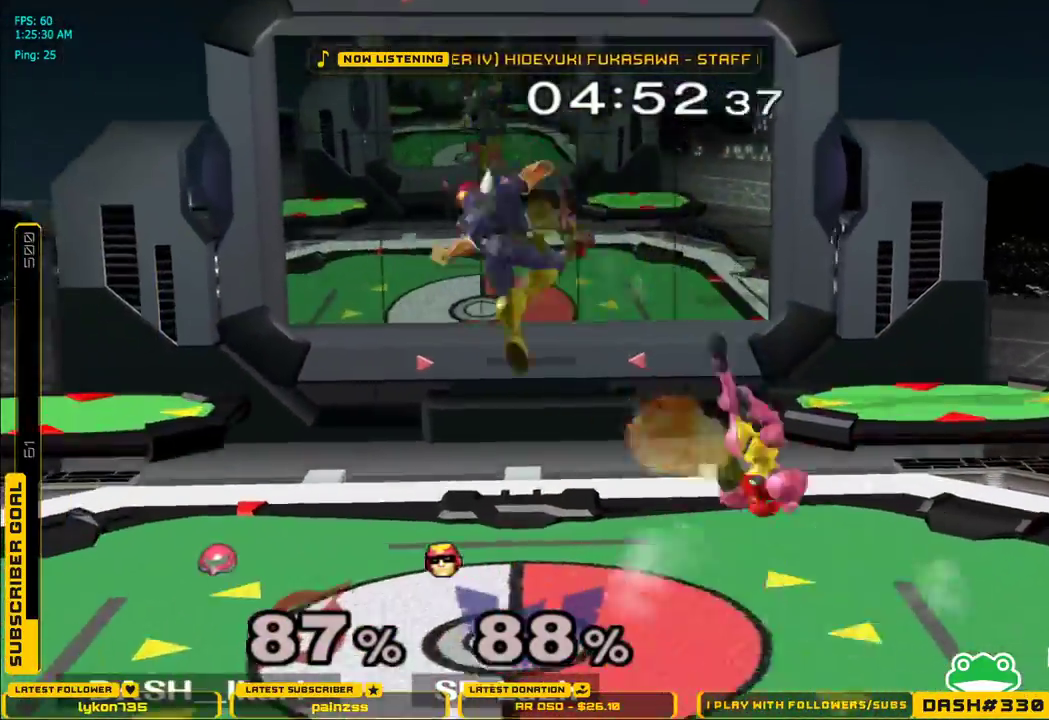
{"dt_ms": 500, "buttons": ["A"], "left_stick": "left", "right_stick": "center"}
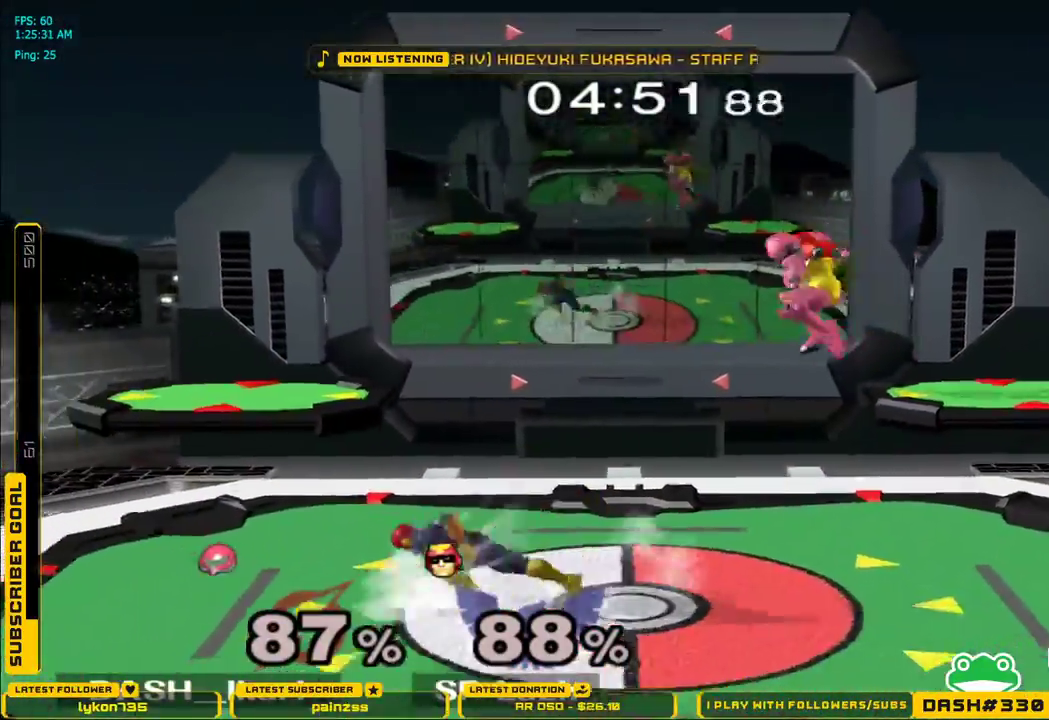
{"dt_ms": 500, "buttons": [], "left_stick": "center", "right_stick": "center"}
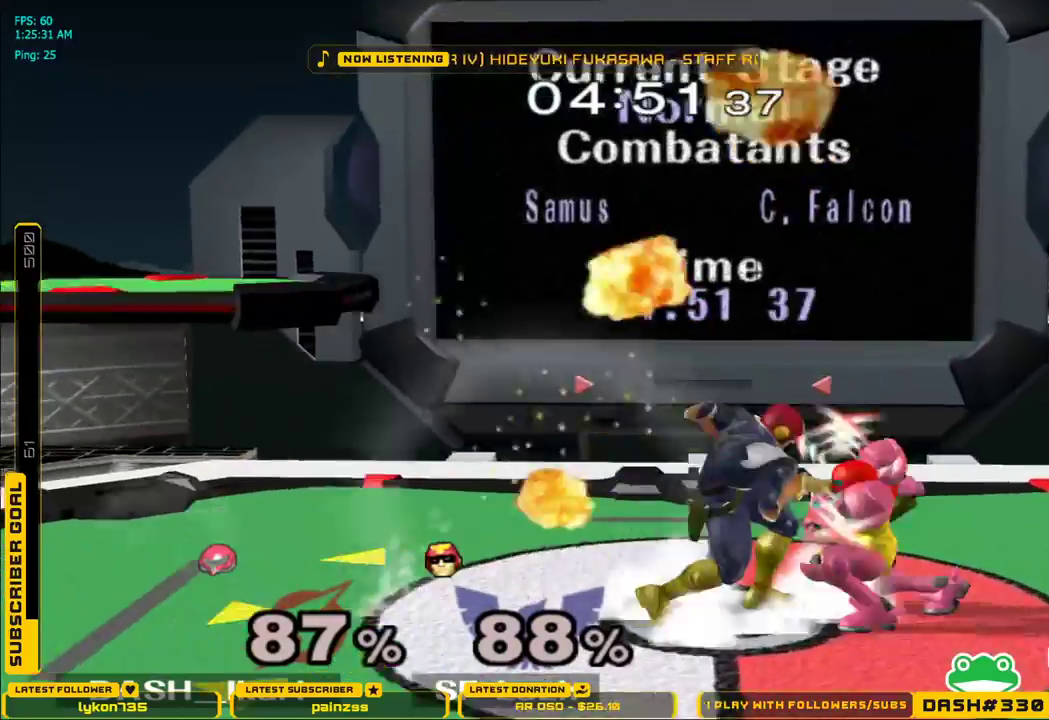
{"dt_ms": 500, "buttons": [], "left_stick": "right", "right_stick": "center", "events": [[350, "left_stick", "right"]]}
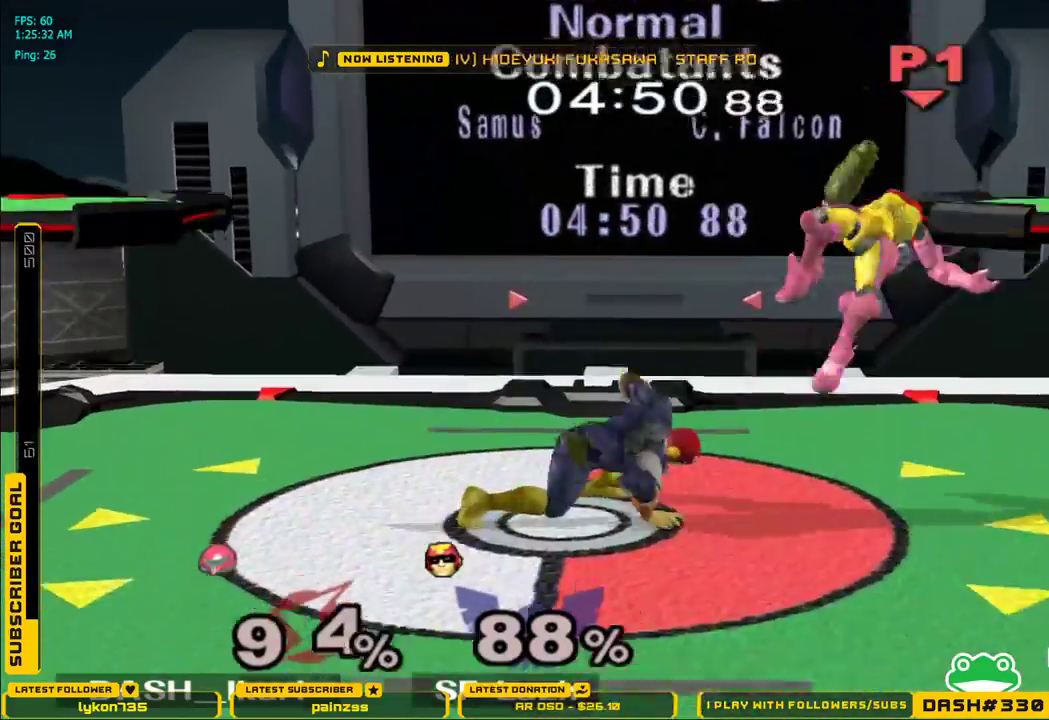
{"dt_ms": 1000, "buttons": [], "left_stick": "center", "right_stick": "center"}
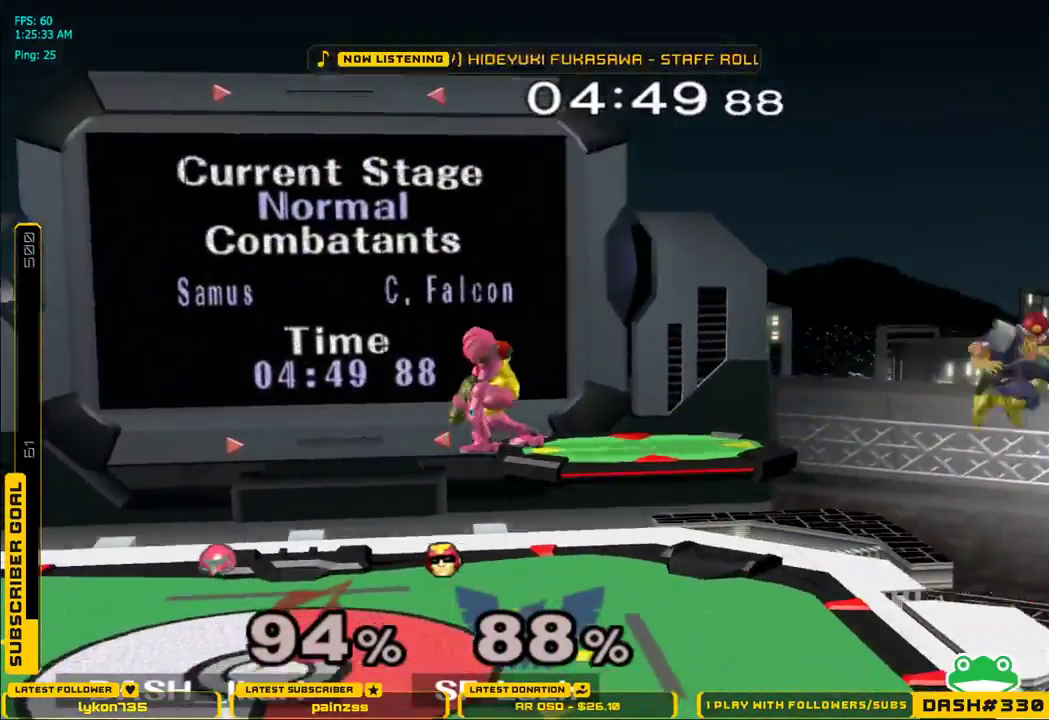
{"dt_ms": 500, "buttons": ["L1"], "left_stick": "left", "right_stick": "center", "events": [[50, "L1", "down"], [67, "left_stick", "left"]]}
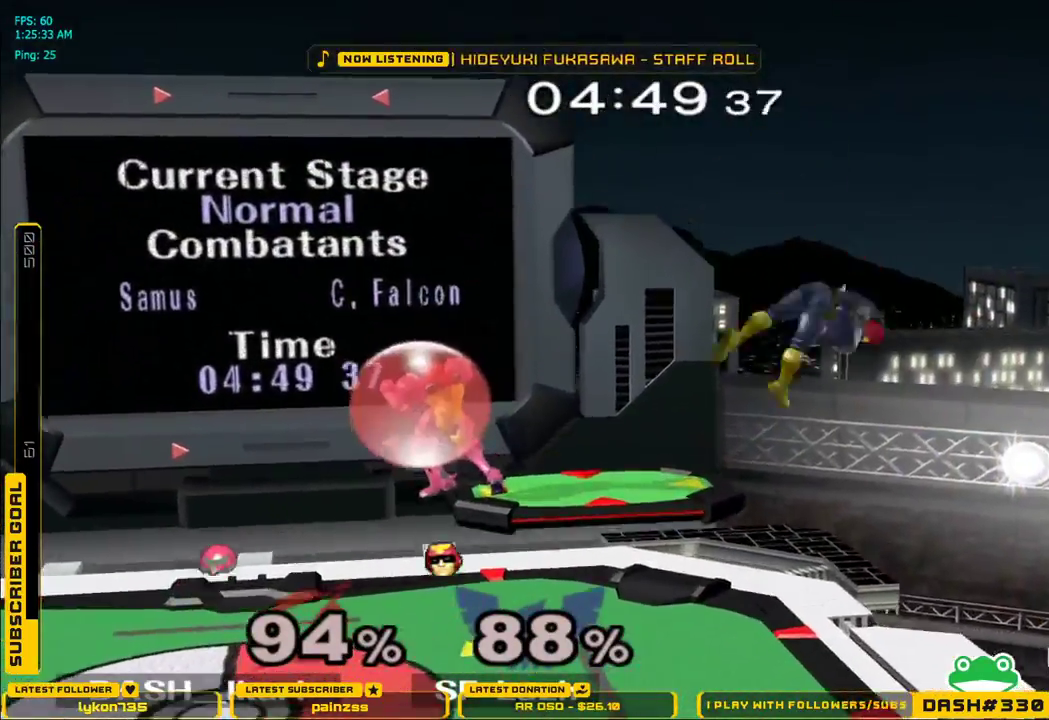
{"dt_ms": 500, "buttons": [], "left_stick": "left", "right_stick": "center", "events": [[17, "left_stick", "down"], [33, "L1", "up"], [100, "B", "down"], [100, "left_stick", "right"], [233, "B", "up"], [233, "left_stick", "center"], [417, "left_stick", "left"]]}
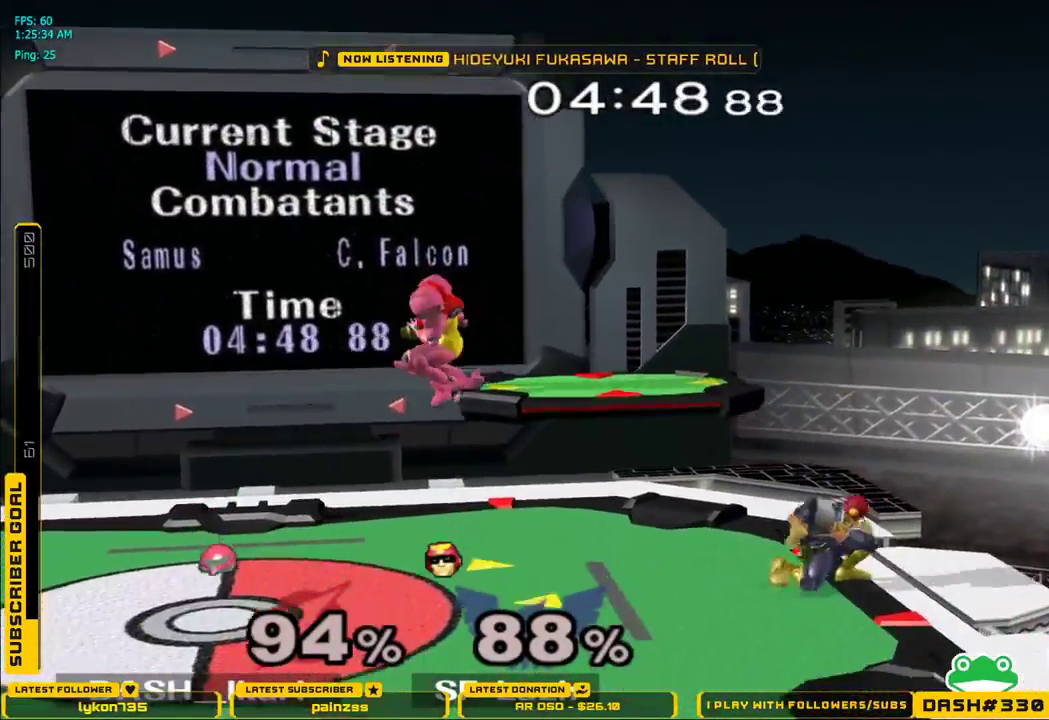
{"dt_ms": 500, "buttons": ["X"], "left_stick": "left", "right_stick": "center", "events": [[100, "left_stick", "down-left"], [117, "right_stick", "right"], [283, "L1", "down"], [317, "right_stick", "center"], [383, "L1", "up"], [400, "left_stick", "center"], [450, "left_stick", "left"], [483, "X", "down"]]}
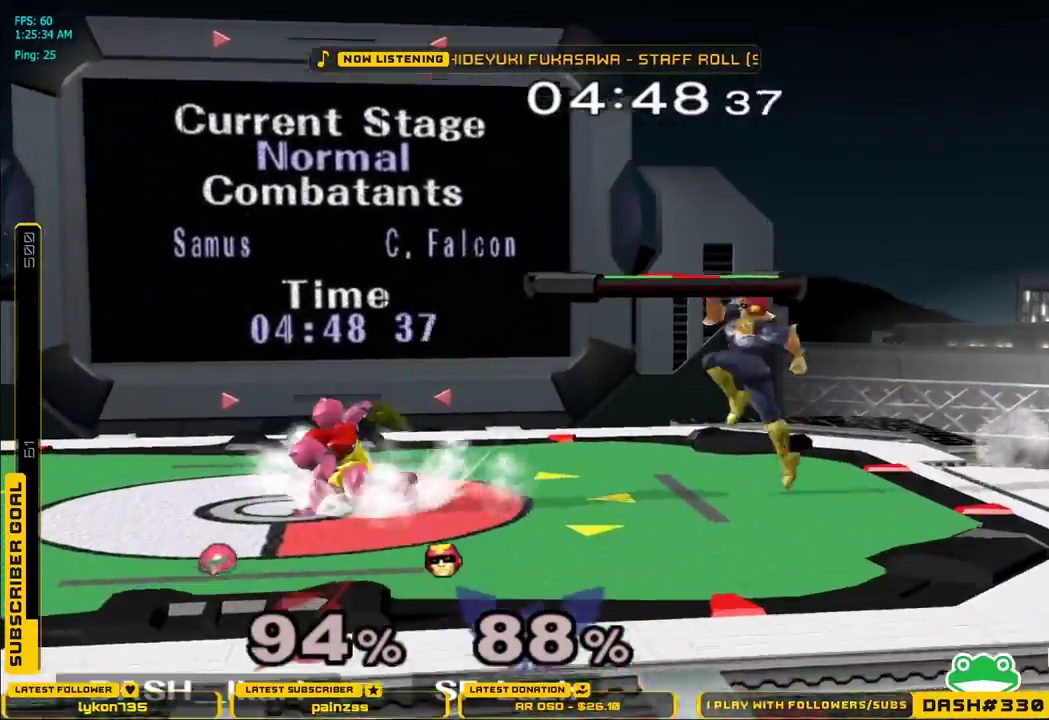
{"dt_ms": 500, "buttons": ["X"], "left_stick": "left", "right_stick": "center"}
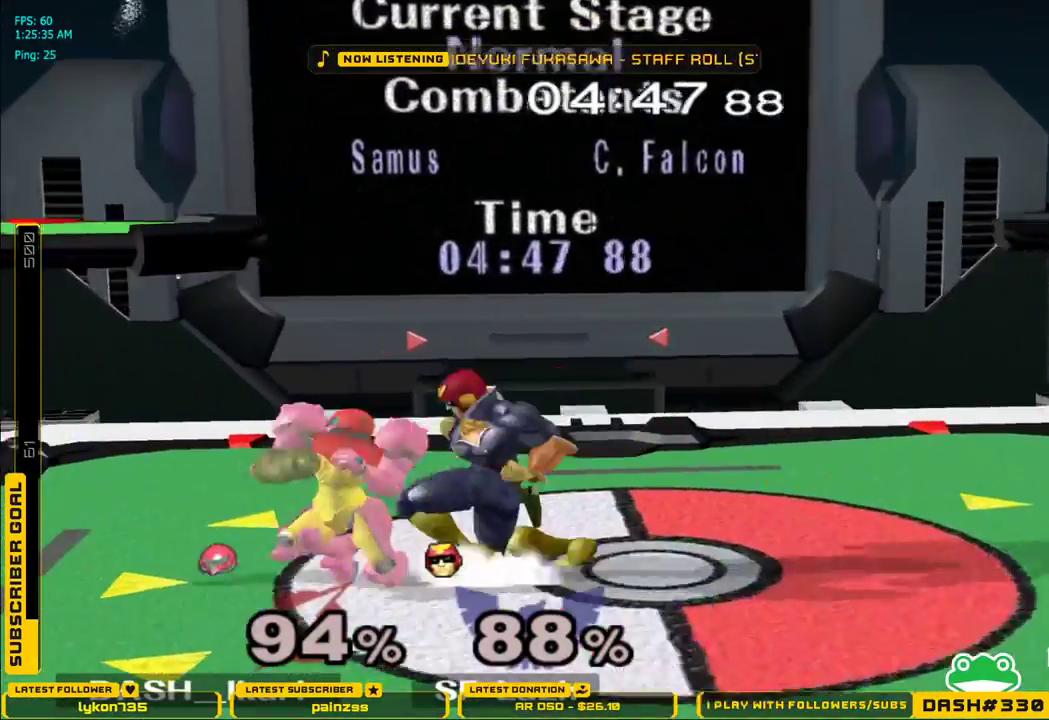
{"dt_ms": 500, "buttons": [], "left_stick": "down", "right_stick": "center", "events": [[17, "left_stick", "center"], [67, "X", "up"], [117, "left_stick", "down"], [333, "B", "down"], [417, "B", "up"], [450, "B", "down"], [500, "B", "up"]]}